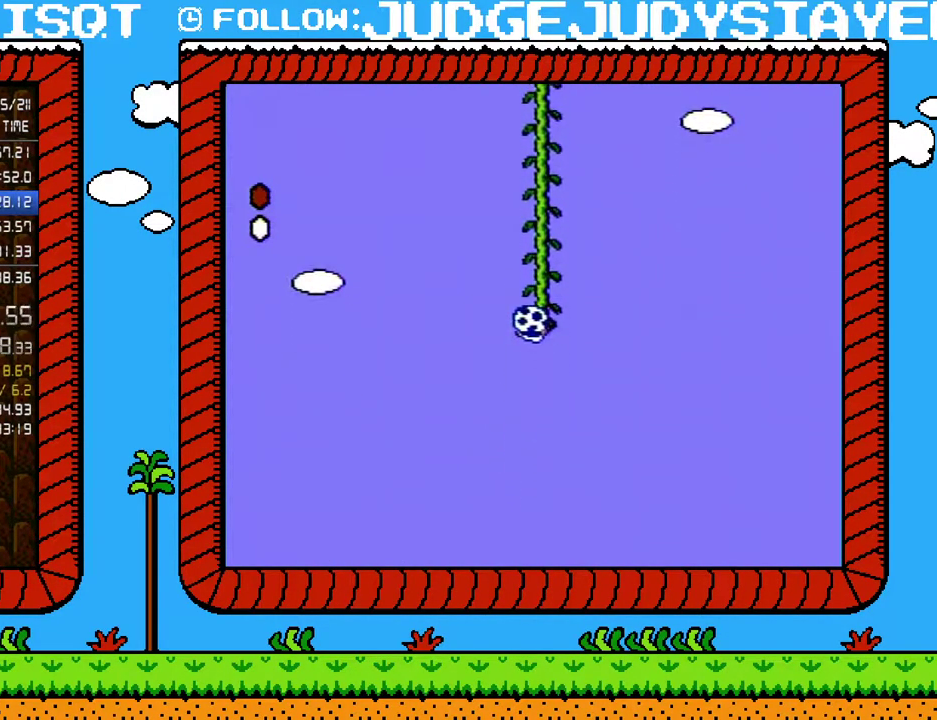
Gameplay with a controller (Nintendo layout); each line is a JSON object with the inputs held at the frame after it. "events" lists button and stick changes between this image and that frame as [ms after this image, input, new state], when the widget could be followed in between. Not read: L3 R3.
{"buttons": ["DPAD_UP"], "events": []}
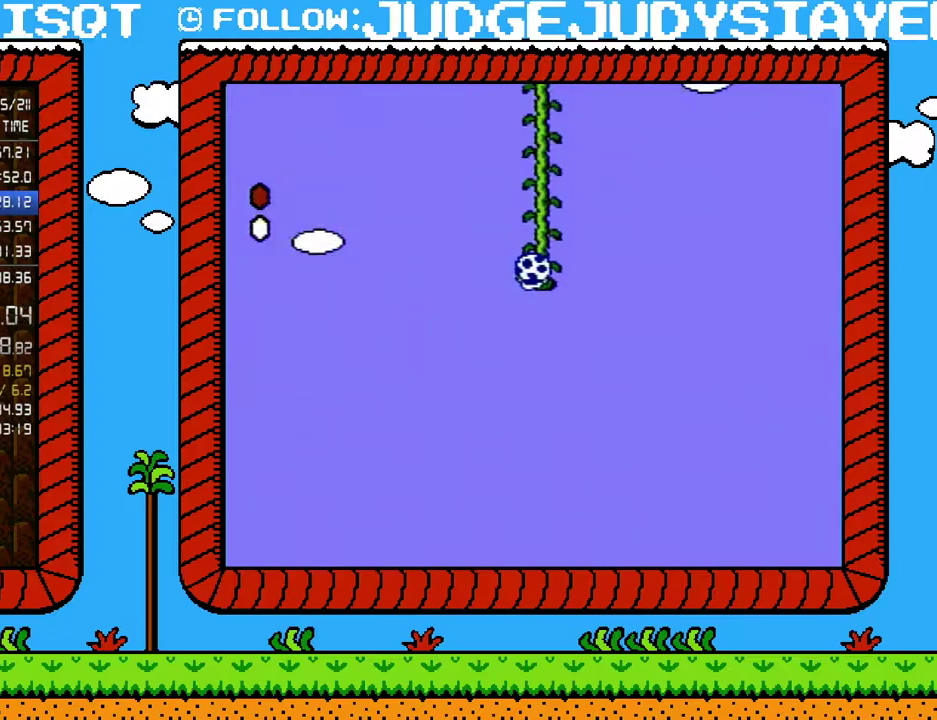
{"buttons": ["DPAD_UP"], "events": []}
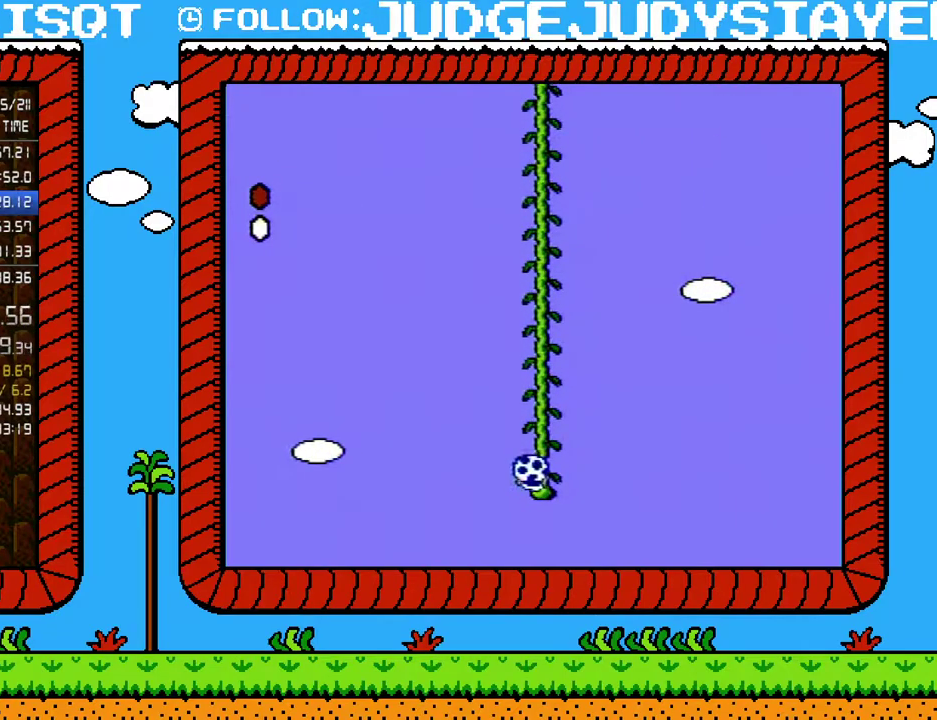
{"buttons": ["DPAD_UP"], "events": []}
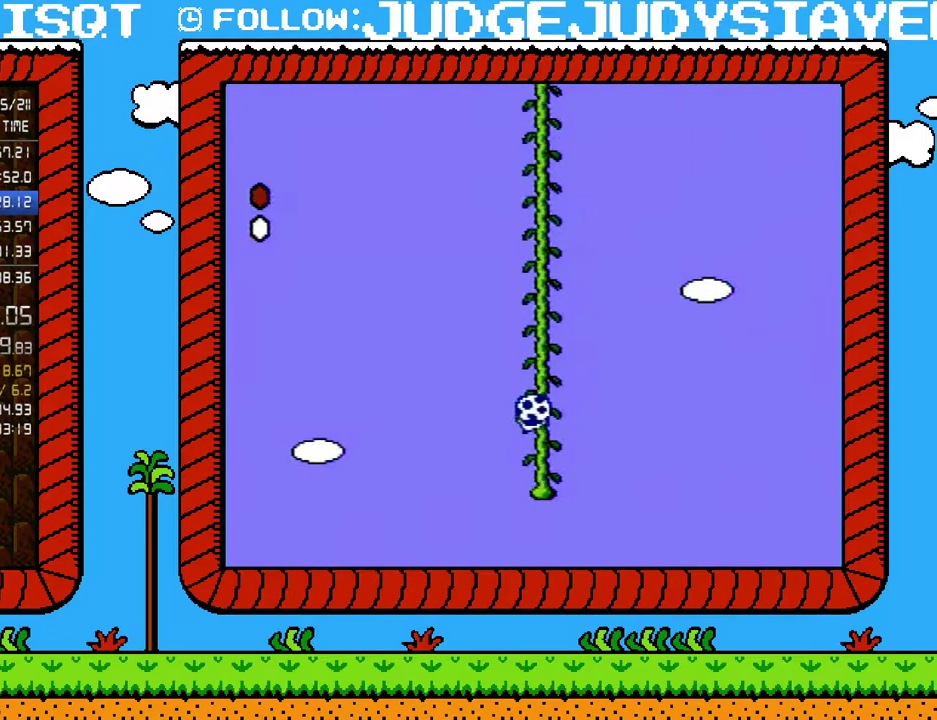
{"buttons": ["DPAD_UP"], "events": []}
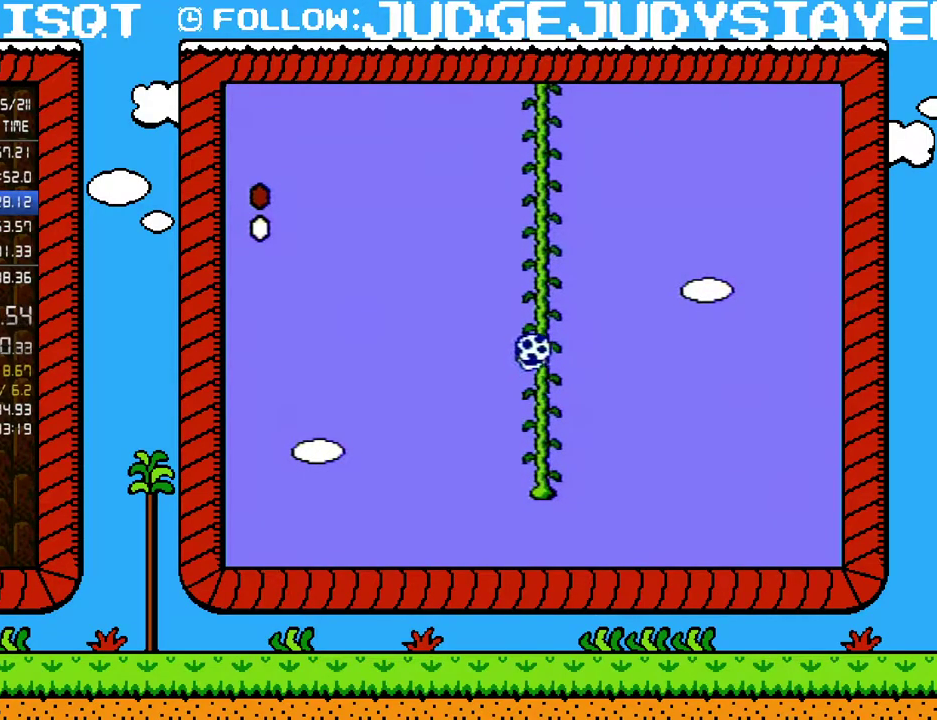
{"buttons": ["DPAD_UP"], "events": []}
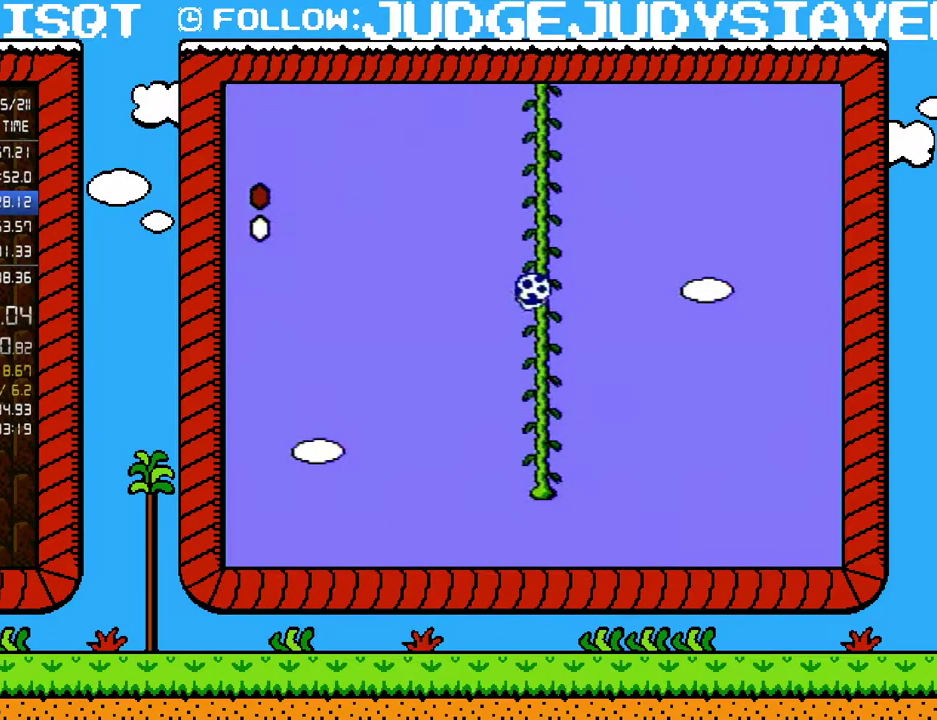
{"buttons": ["DPAD_UP"], "events": []}
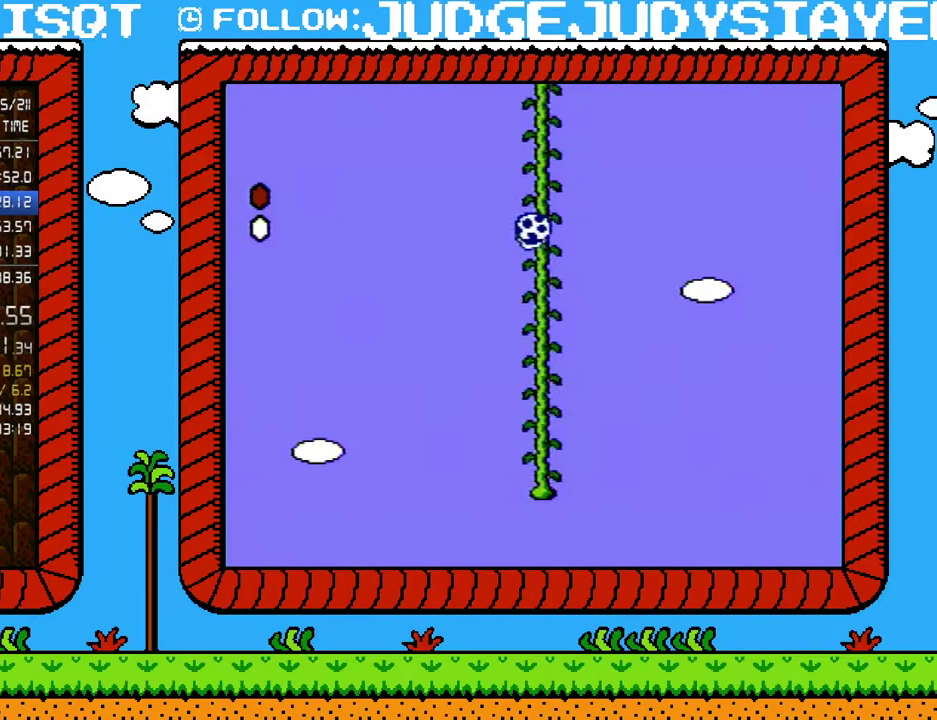
{"buttons": ["DPAD_UP"], "events": []}
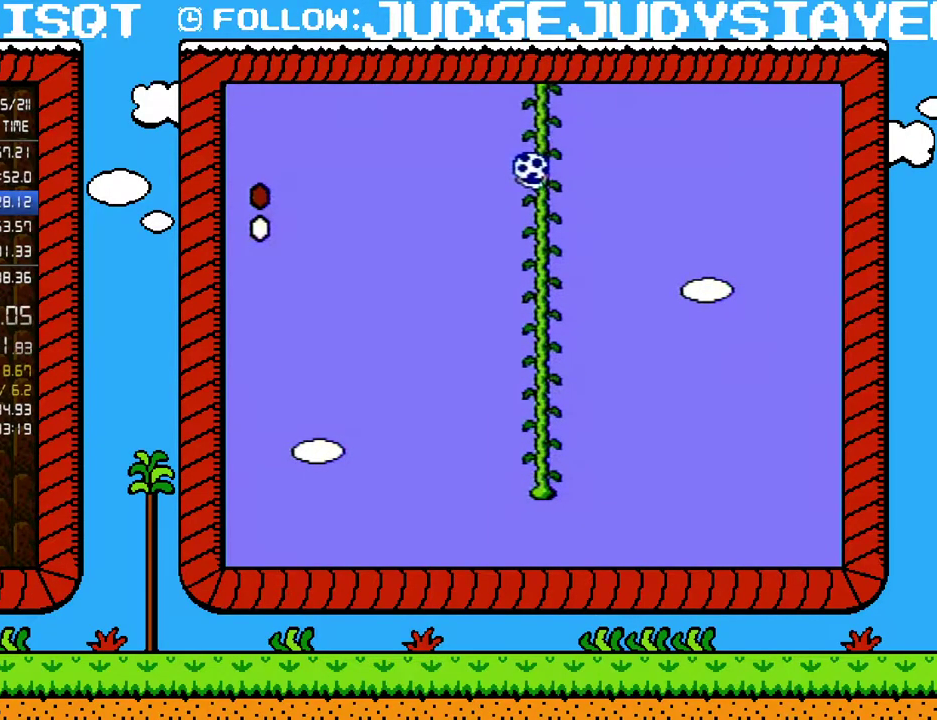
{"buttons": ["DPAD_UP"], "events": []}
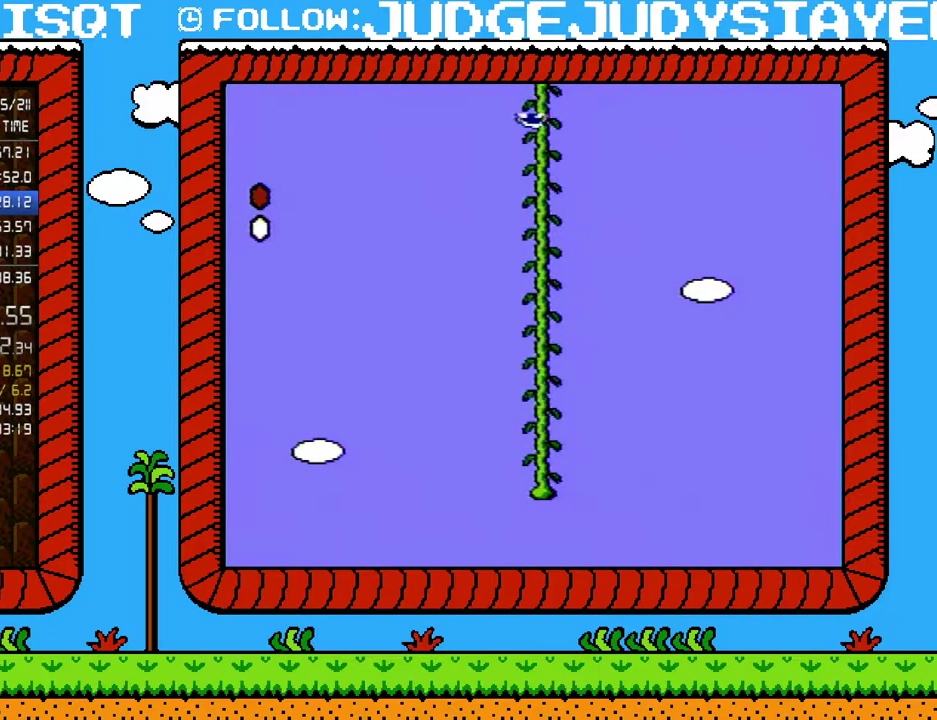
{"buttons": ["DPAD_UP"], "events": []}
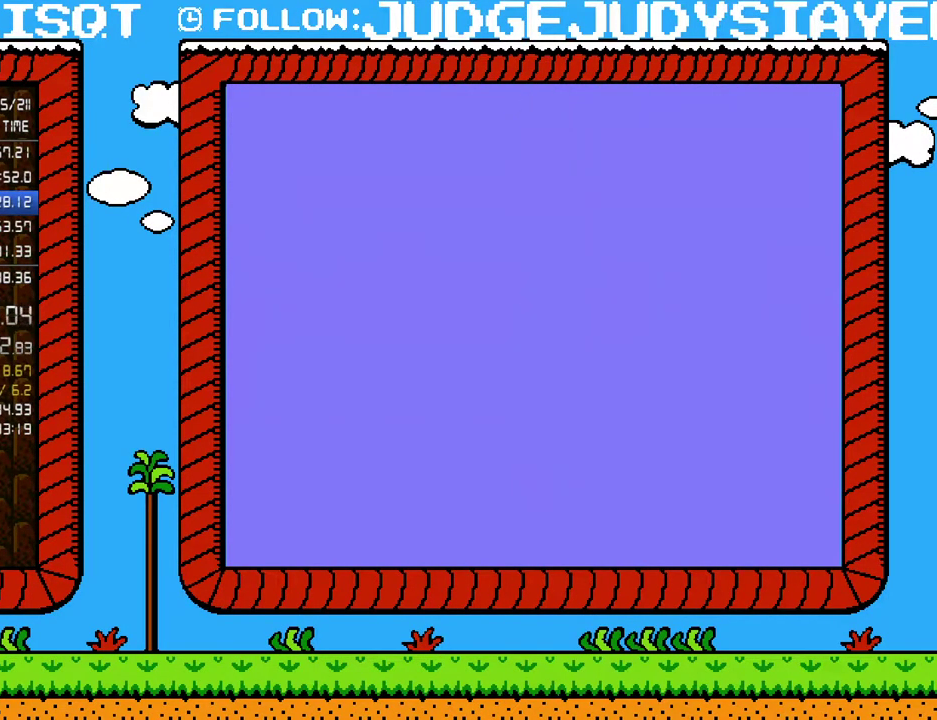
{"buttons": ["B", "DPAD_UP"], "events": [[250, "B", "down"], [250, "DPAD_UP", "up"], [317, "DPAD_UP", "down"]]}
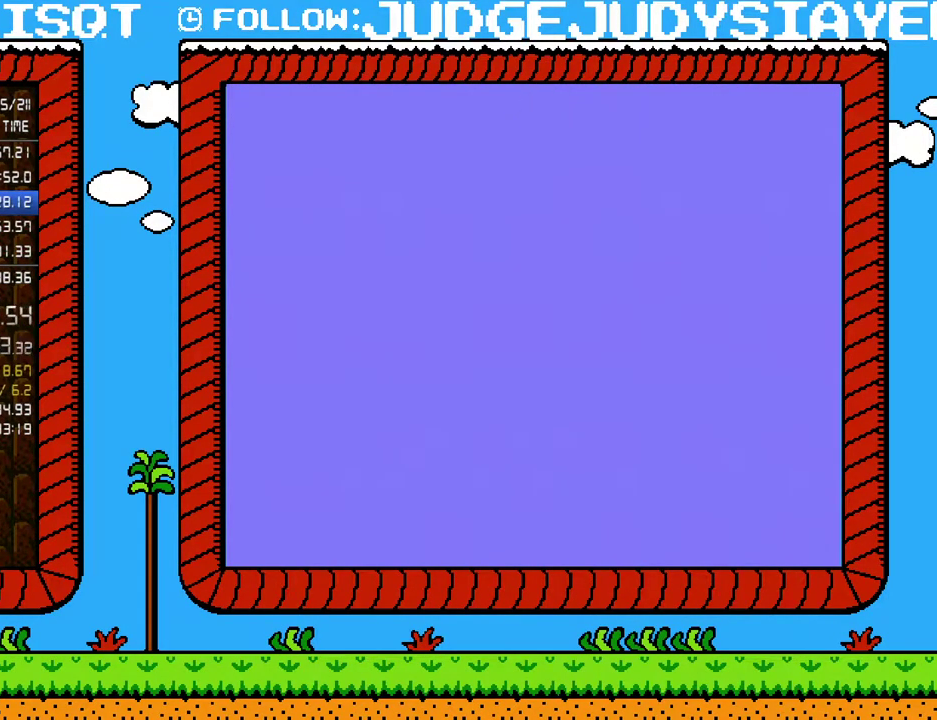
{"buttons": ["B", "DPAD_UP"], "events": []}
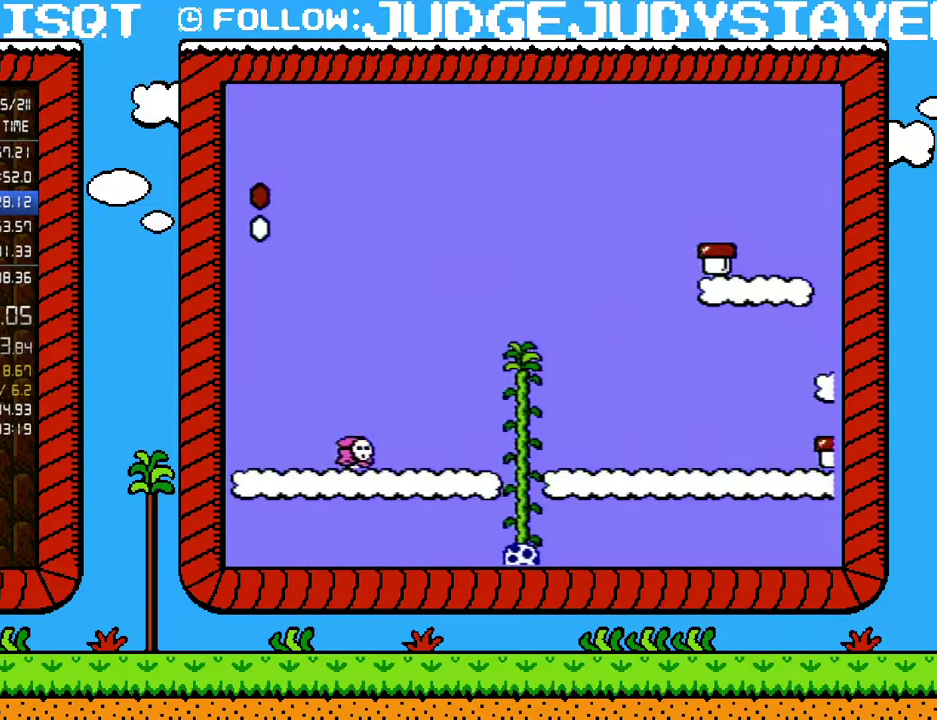
{"buttons": ["B", "DPAD_UP"], "events": []}
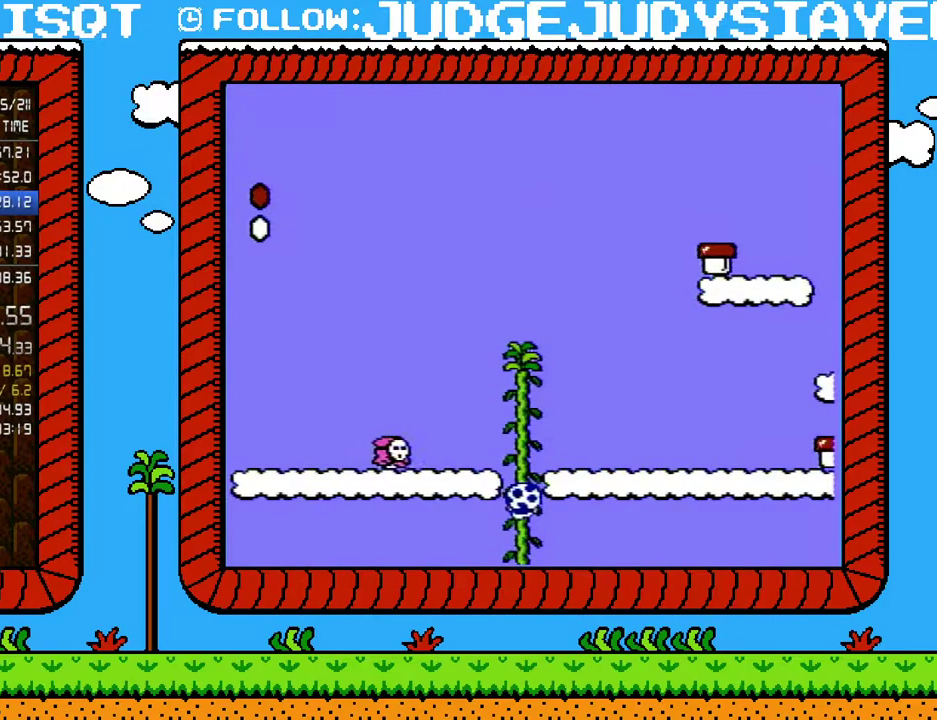
{"buttons": ["B", "DPAD_UP"], "events": []}
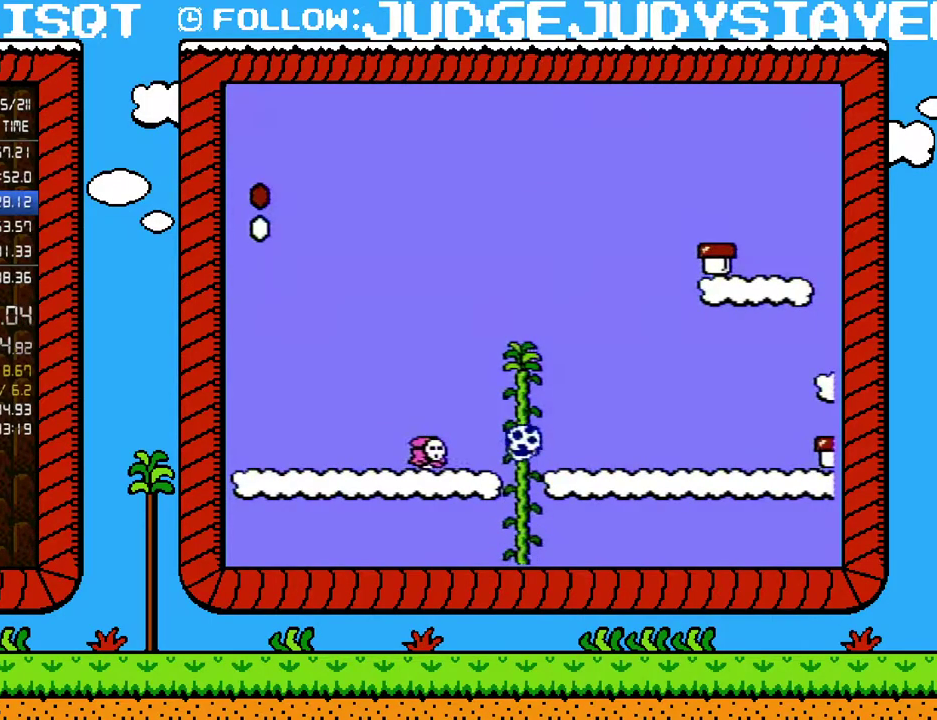
{"buttons": ["B", "DPAD_RIGHT"], "events": [[100, "DPAD_RIGHT", "down"], [183, "DPAD_UP", "up"]]}
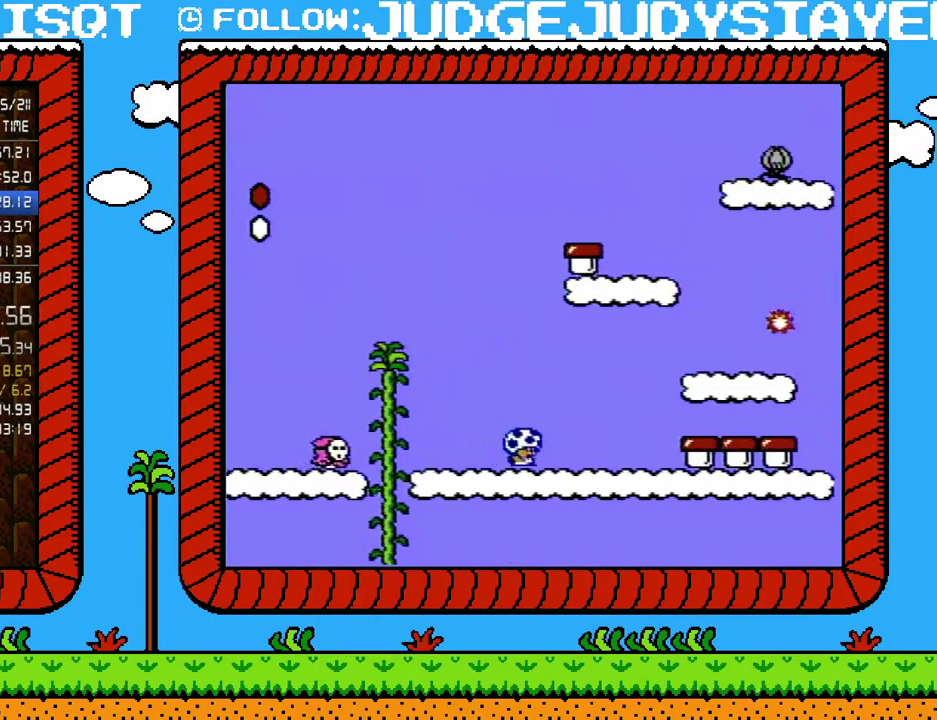
{"buttons": ["A", "B", "DPAD_LEFT"], "events": [[250, "A", "down"], [450, "DPAD_RIGHT", "up"], [500, "DPAD_LEFT", "down"]]}
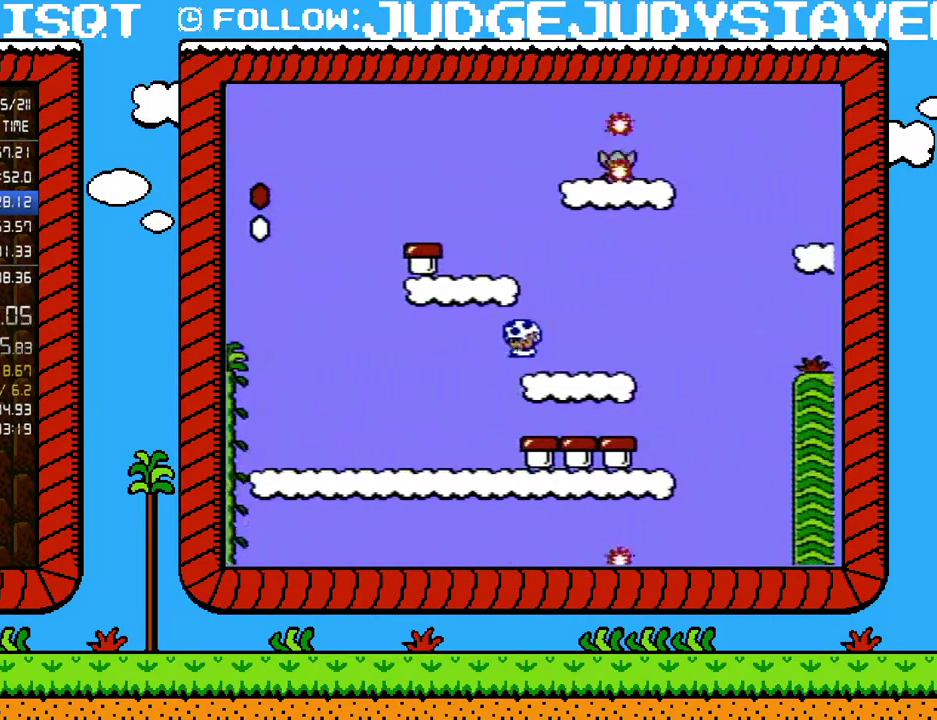
{"buttons": ["B"], "events": [[33, "A", "up"], [283, "DPAD_LEFT", "up"]]}
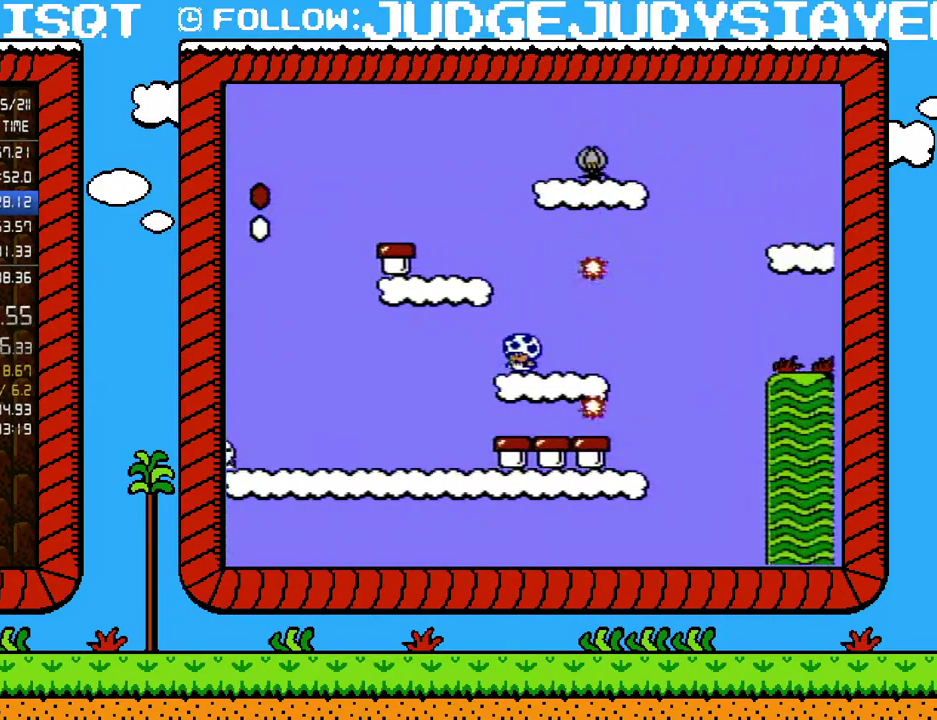
{"buttons": ["A", "B", "DPAD_RIGHT"], "events": [[100, "DPAD_RIGHT", "down"], [350, "A", "down"]]}
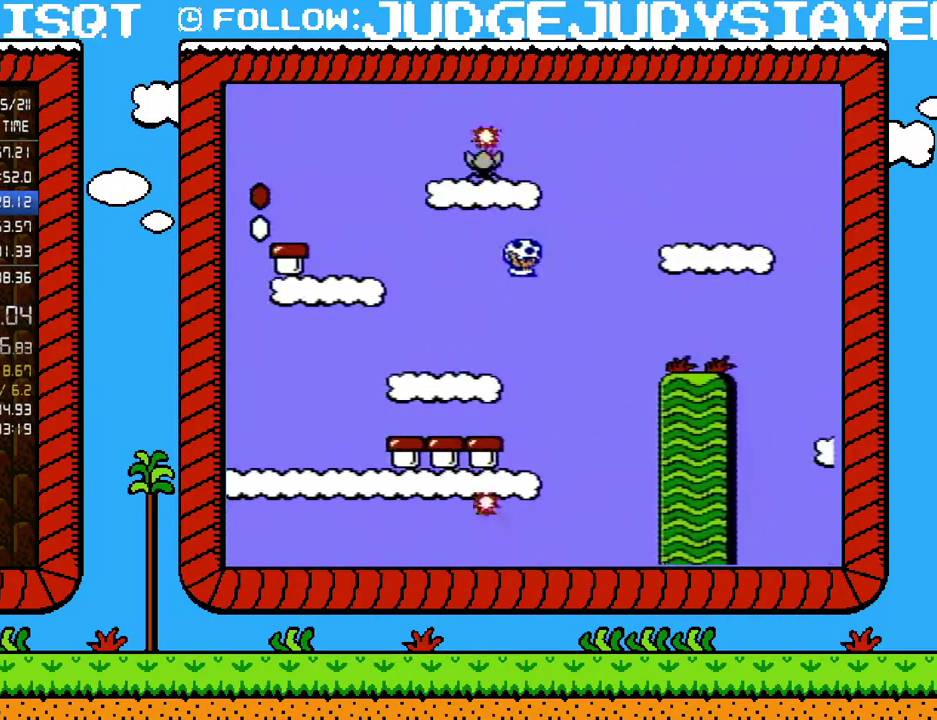
{"buttons": [], "events": [[350, "A", "up"], [383, "B", "up"], [383, "DPAD_RIGHT", "up"]]}
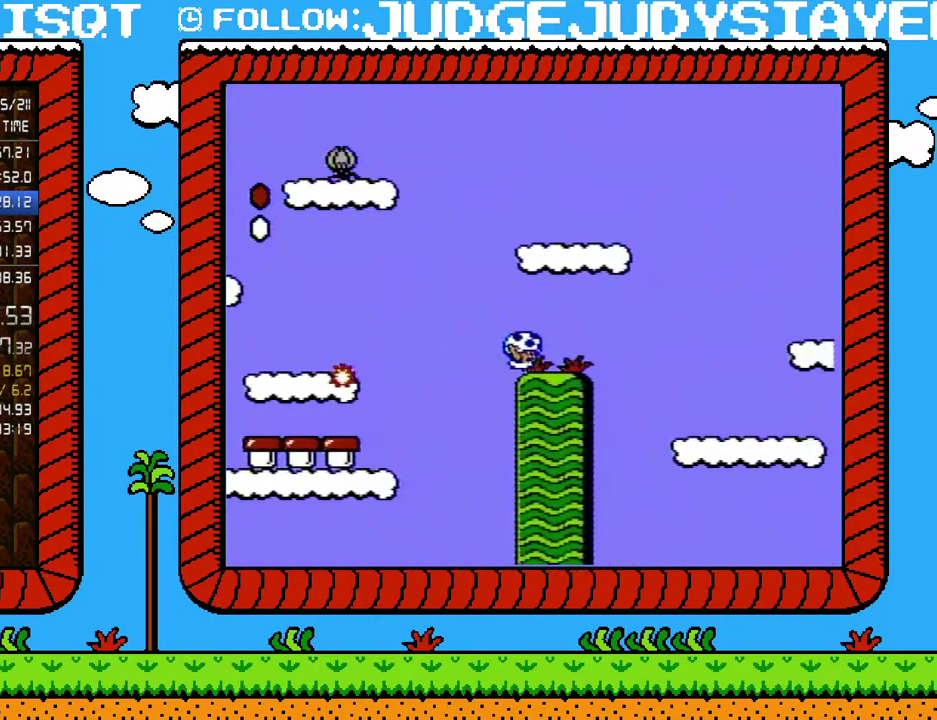
{"buttons": ["B", "DPAD_DOWN"], "events": [[183, "B", "down"], [283, "B", "up"], [383, "DPAD_DOWN", "down"], [467, "B", "down"]]}
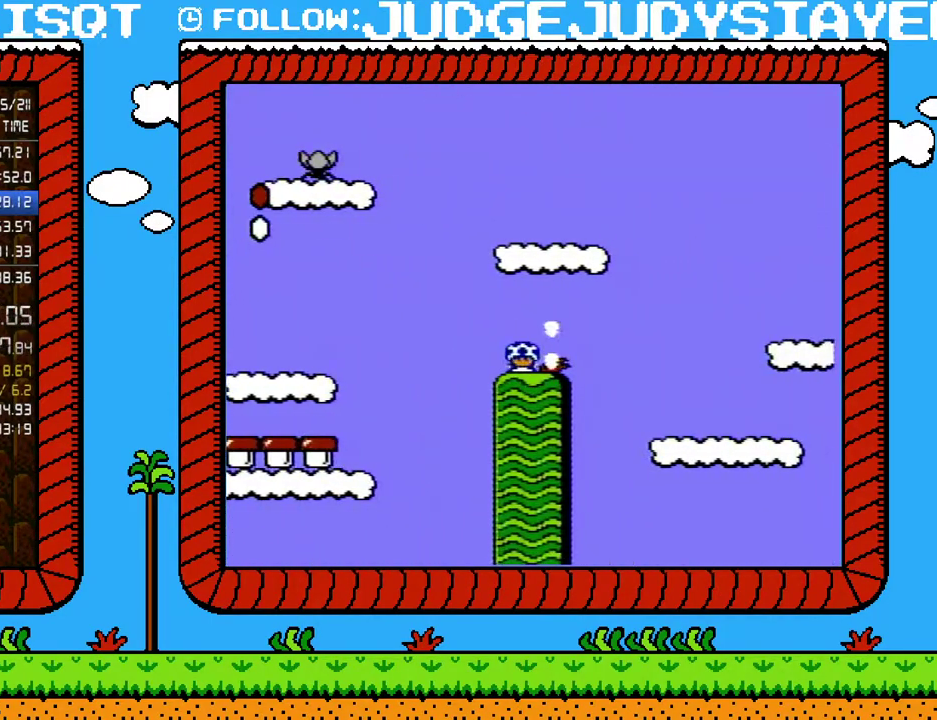
{"buttons": ["DPAD_UP"], "events": [[67, "DPAD_DOWN", "up"], [67, "DPAD_RIGHT", "down"], [100, "B", "up"], [250, "DPAD_RIGHT", "up"], [317, "DPAD_UP", "down"]]}
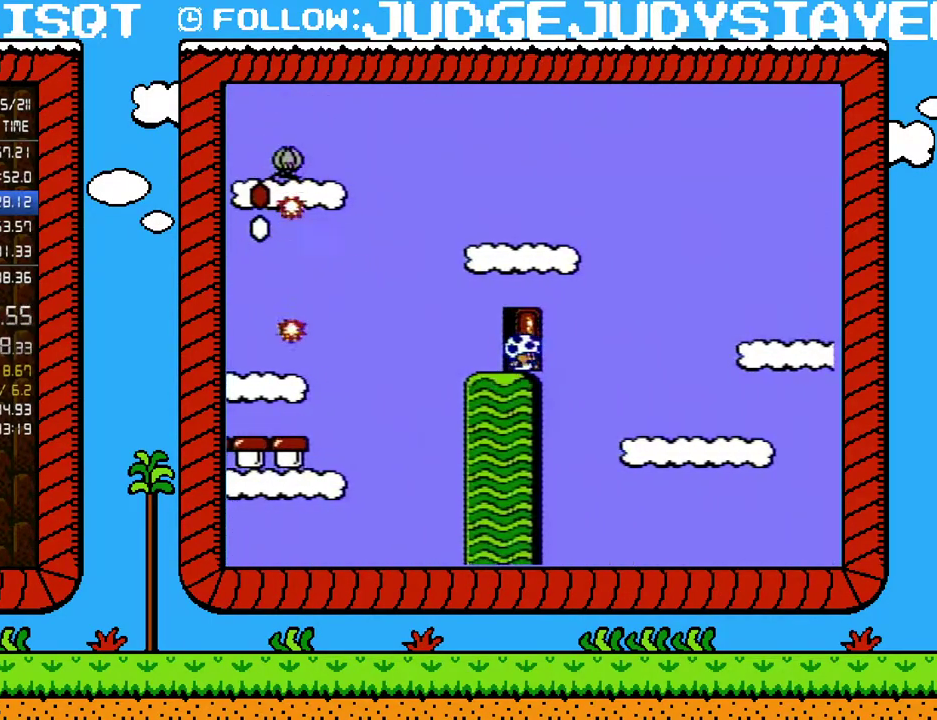
{"buttons": ["B"], "events": [[67, "DPAD_UP", "up"], [417, "B", "down"]]}
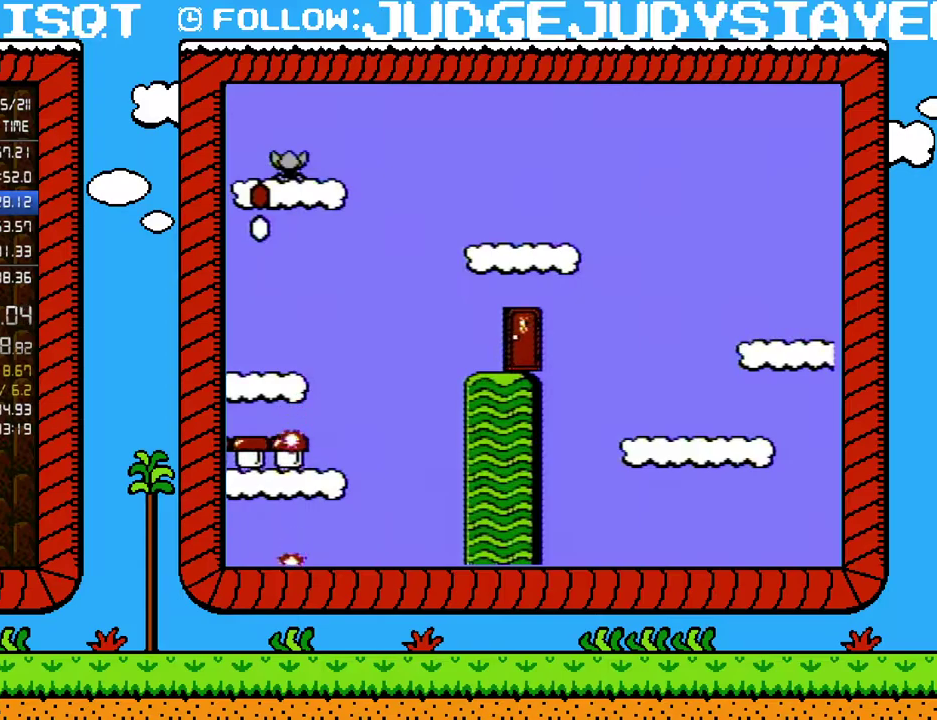
{"buttons": ["B"], "events": []}
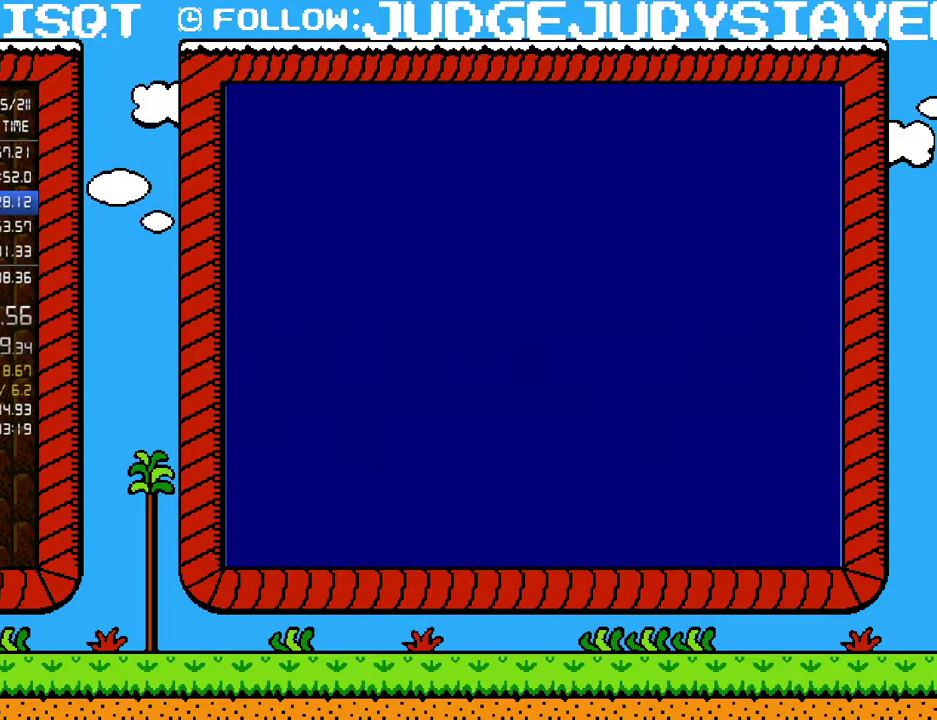
{"buttons": ["A", "B", "DPAD_RIGHT"], "events": [[217, "DPAD_RIGHT", "down"], [283, "A", "down"]]}
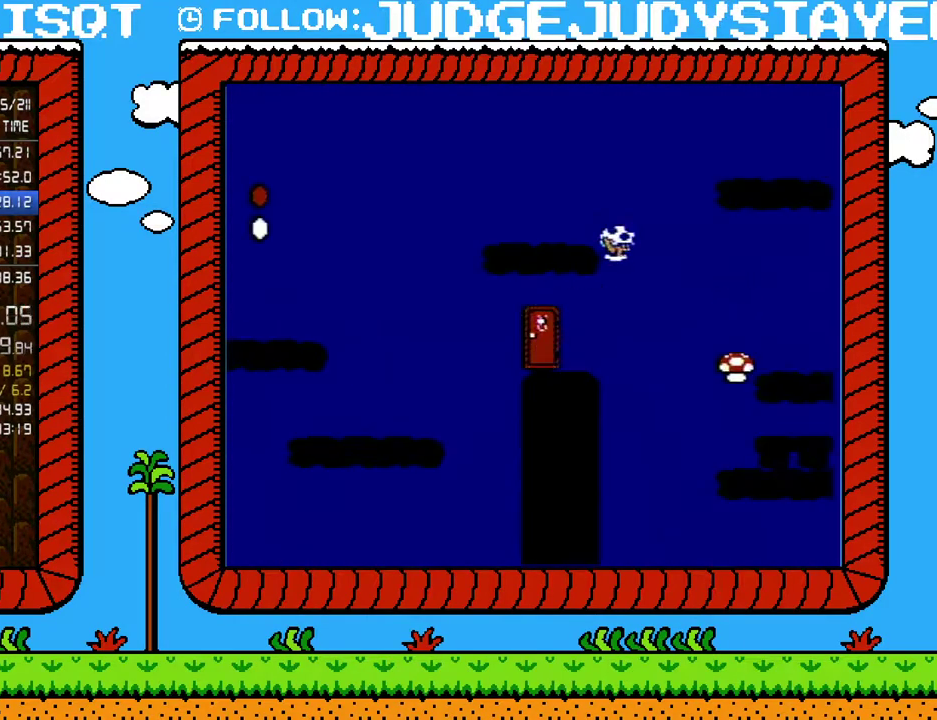
{"buttons": ["B", "DPAD_LEFT"], "events": [[33, "A", "up"], [283, "DPAD_RIGHT", "up"], [317, "DPAD_LEFT", "down"], [350, "B", "up"], [500, "B", "down"]]}
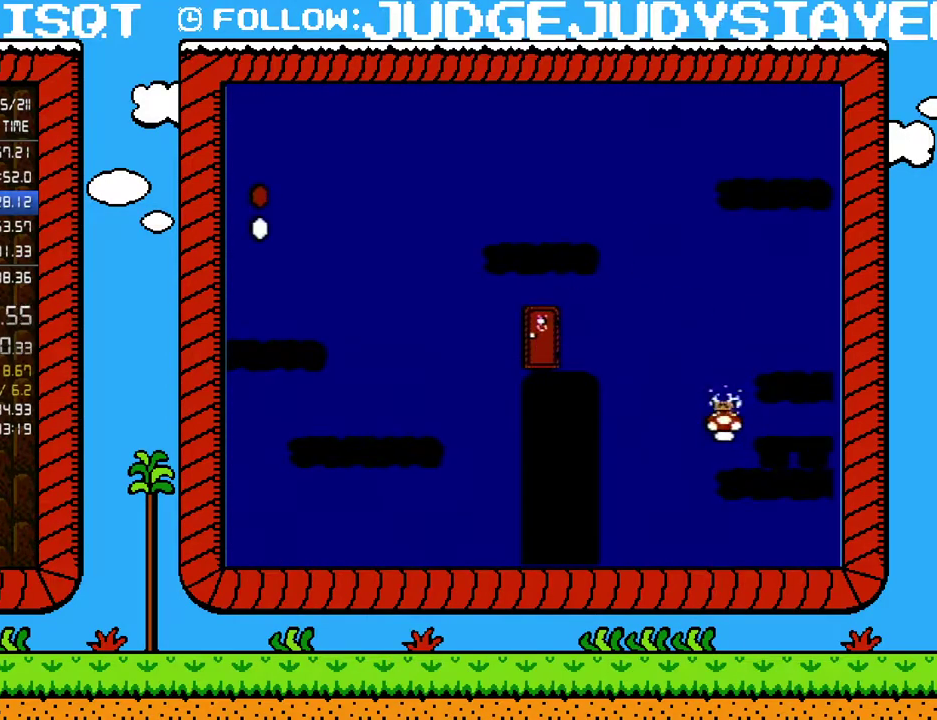
{"buttons": ["B", "DPAD_LEFT"], "events": [[67, "B", "up"], [133, "B", "down"]]}
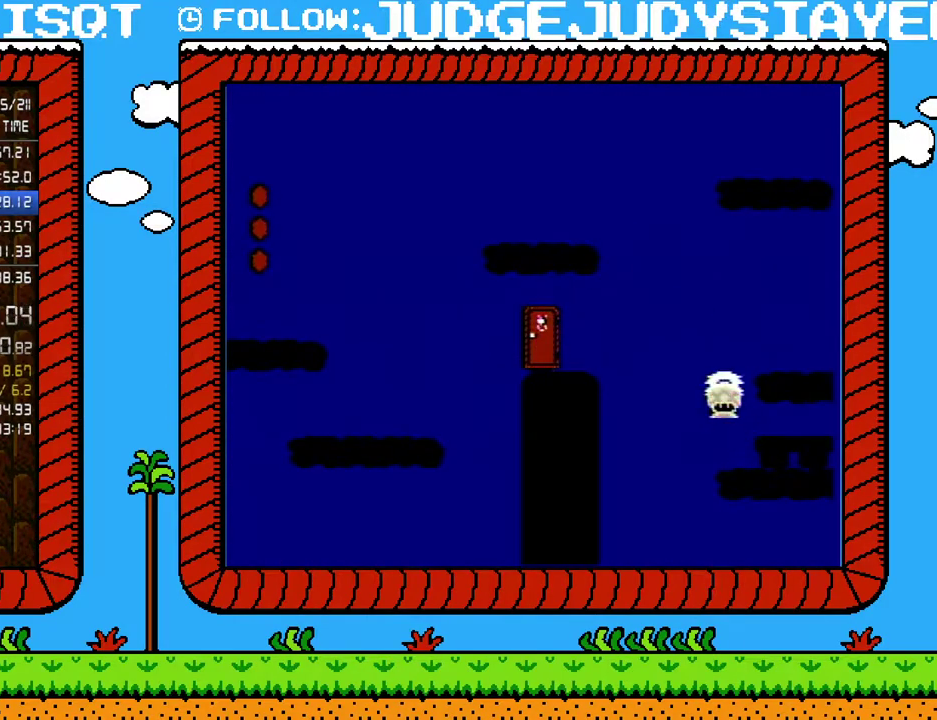
{"buttons": ["B", "DPAD_LEFT"], "events": []}
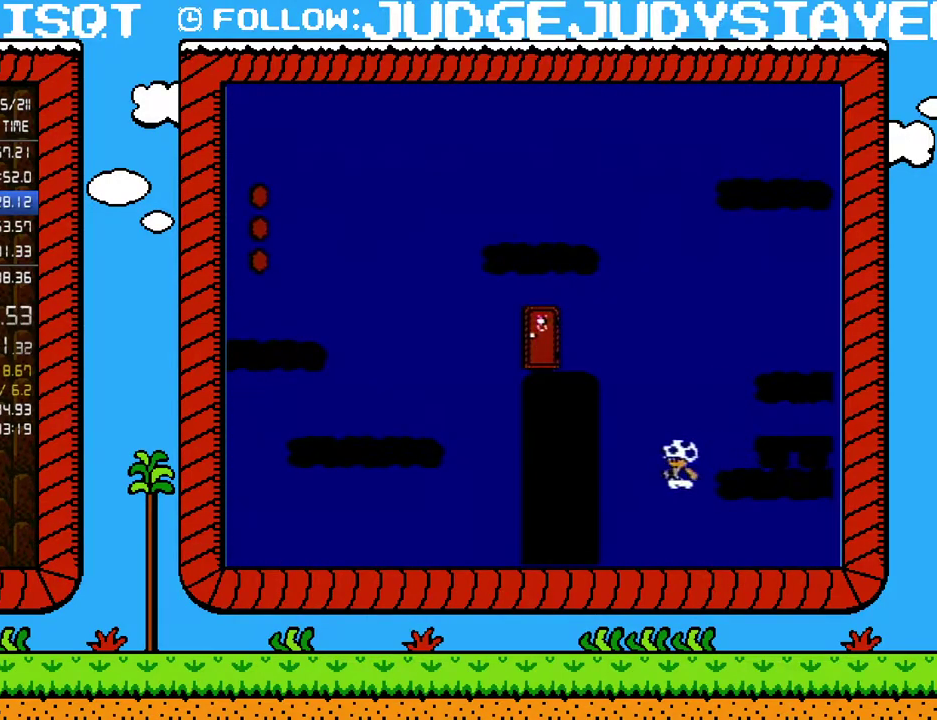
{"buttons": ["B"], "events": [[133, "DPAD_LEFT", "up"], [133, "DPAD_RIGHT", "down"], [283, "DPAD_RIGHT", "up"]]}
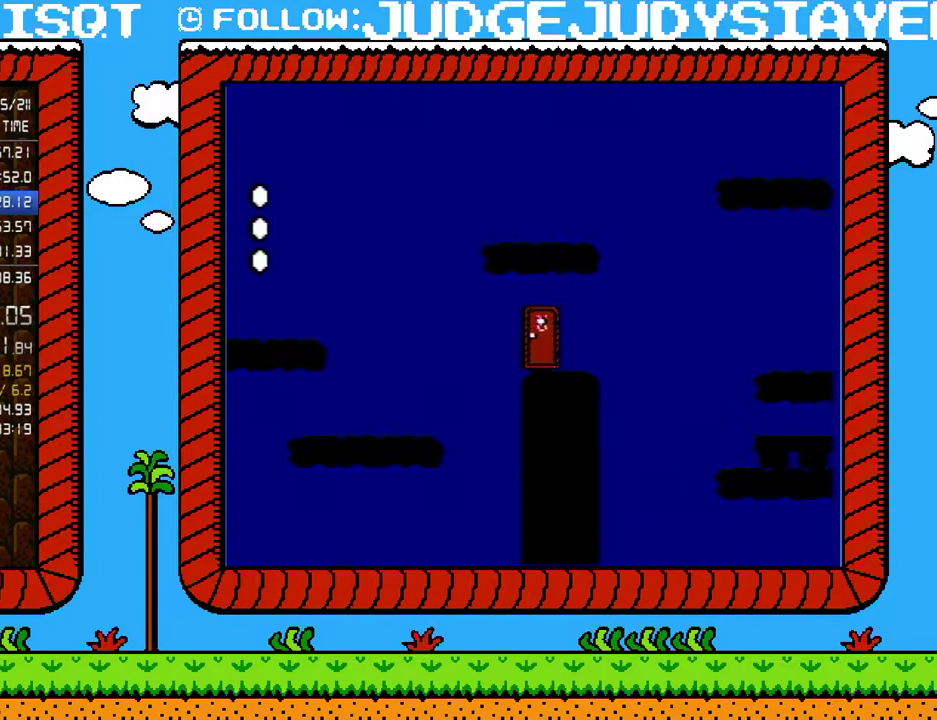
{"buttons": [], "events": [[67, "B", "up"]]}
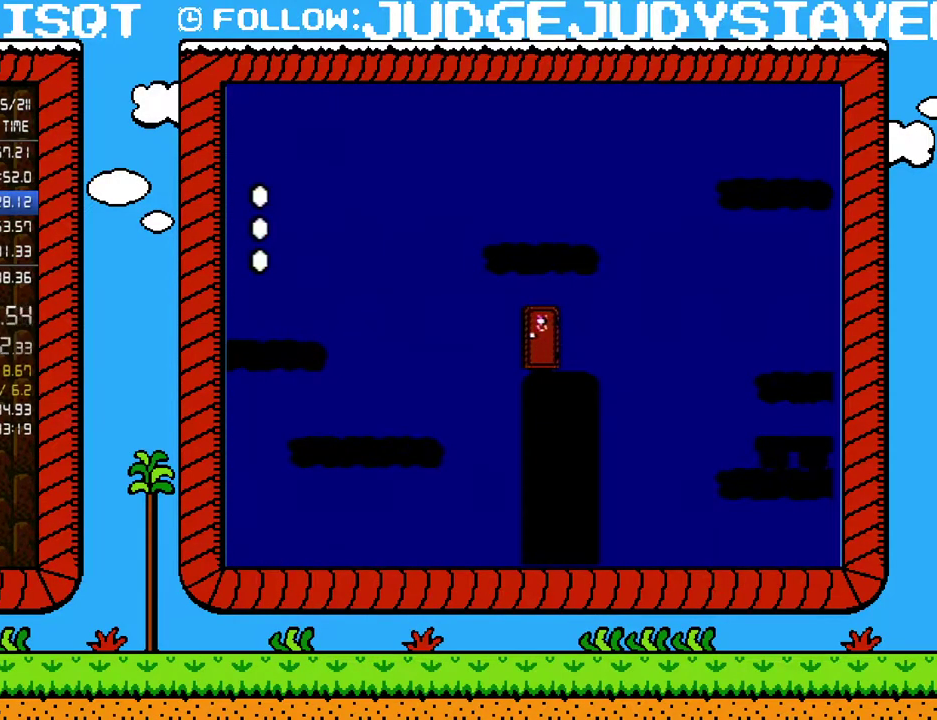
{"buttons": [], "events": []}
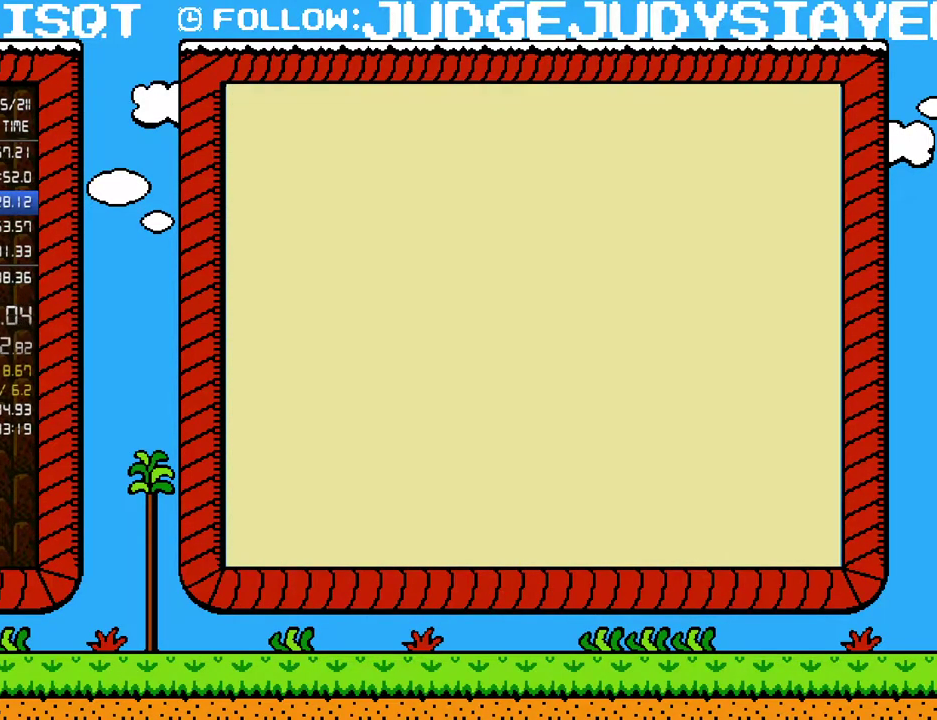
{"buttons": [], "events": []}
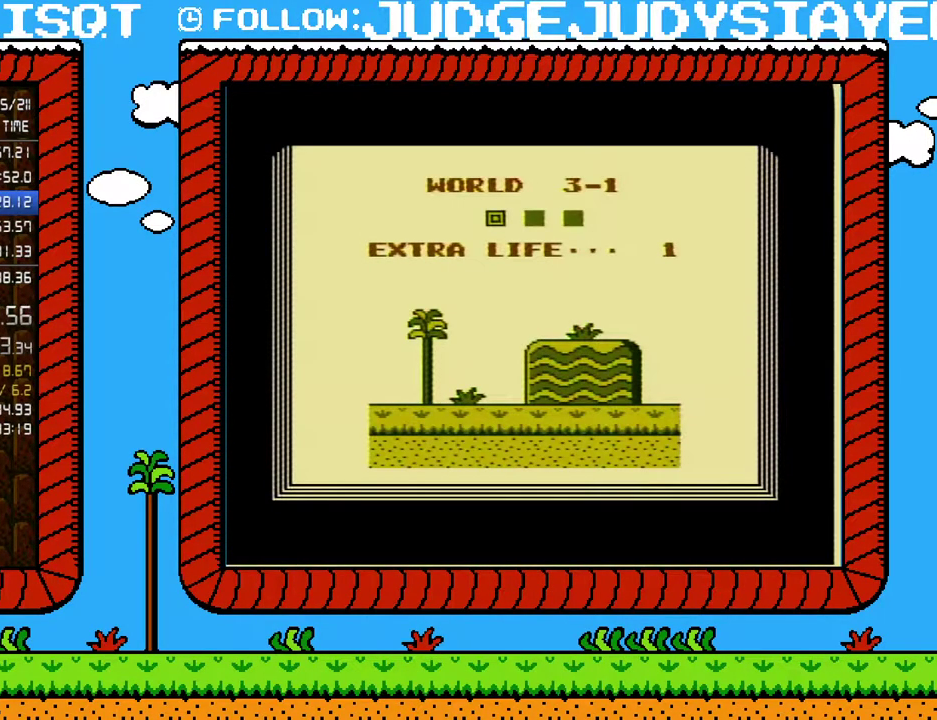
{"buttons": [], "events": []}